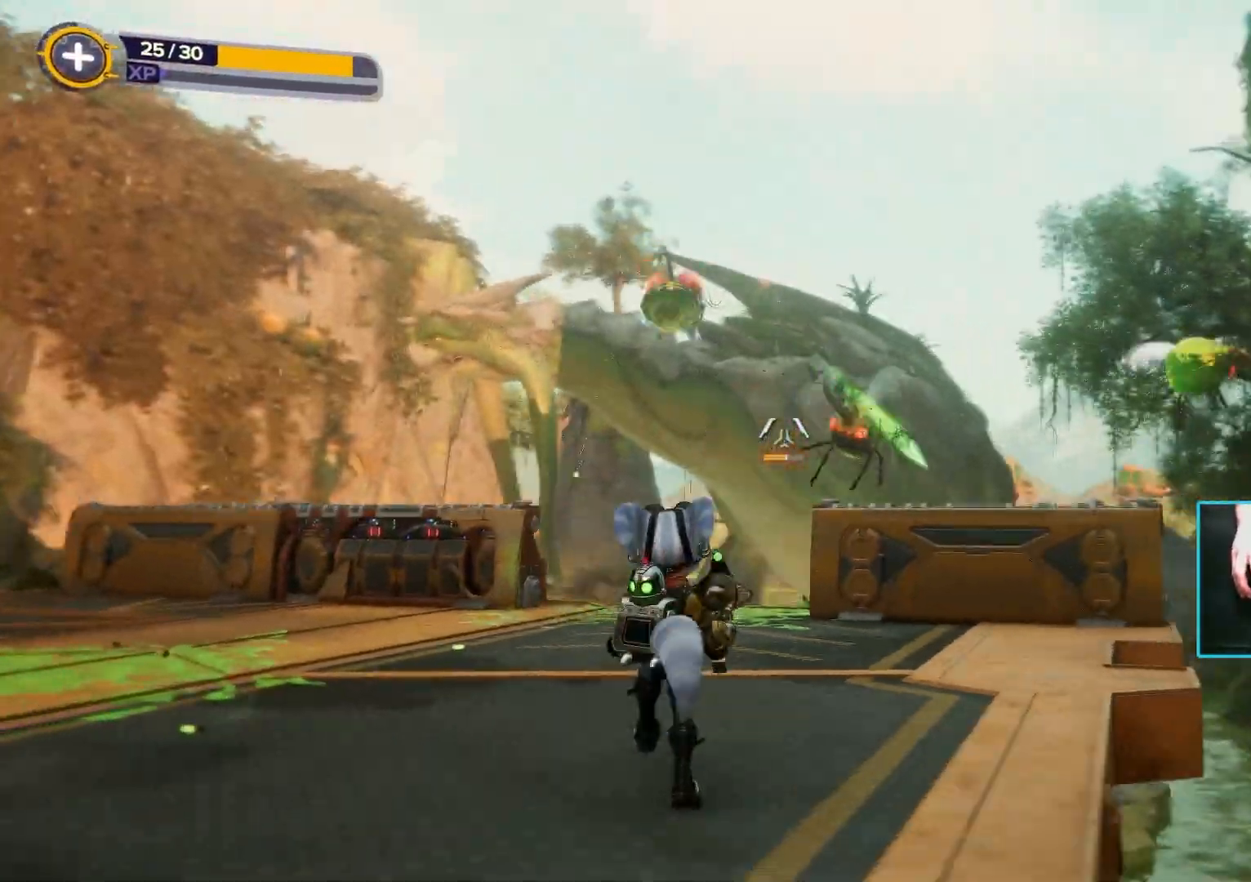
Gameplay with keyboard and mouse; each line is a JSON object with the keys and mouse buttons held at the frame after it. "events" lists presses ("down") and releases ("up") of "1", "2", "3", "4", "5", "a", "alt", "b", "c", "ctrl", "d", "e", "f", "g", "q", "r", "s", "shift", "space", "t", "tab", "tilde", "v", "w", "x", "z", "mouse_left", "mouse_wheel", "mouse_right", "mouse_mb4" and "mouse_mb5" between this image and that frame as [ms after this image, input, new state], when the widget could be followed in between. "mouse_left", "mouse_wheel", "mouse_right", "mouse_mb4", "mouse_mb5" = the "left", "wheel", "right", "mb4", "mb5" buttons of the "mouse" list. No other keys are recorded. "wheel" means that the mouse wheel is clicked or scrolled. Mouse movement is not recorded.
{"keys": ["a", "s"], "mouse": [], "events": [[83, "mouse_left", "up"], [167, "mouse_left", "down"], [267, "mouse_left", "up"], [367, "mouse_left", "down"], [467, "mouse_left", "up"]]}
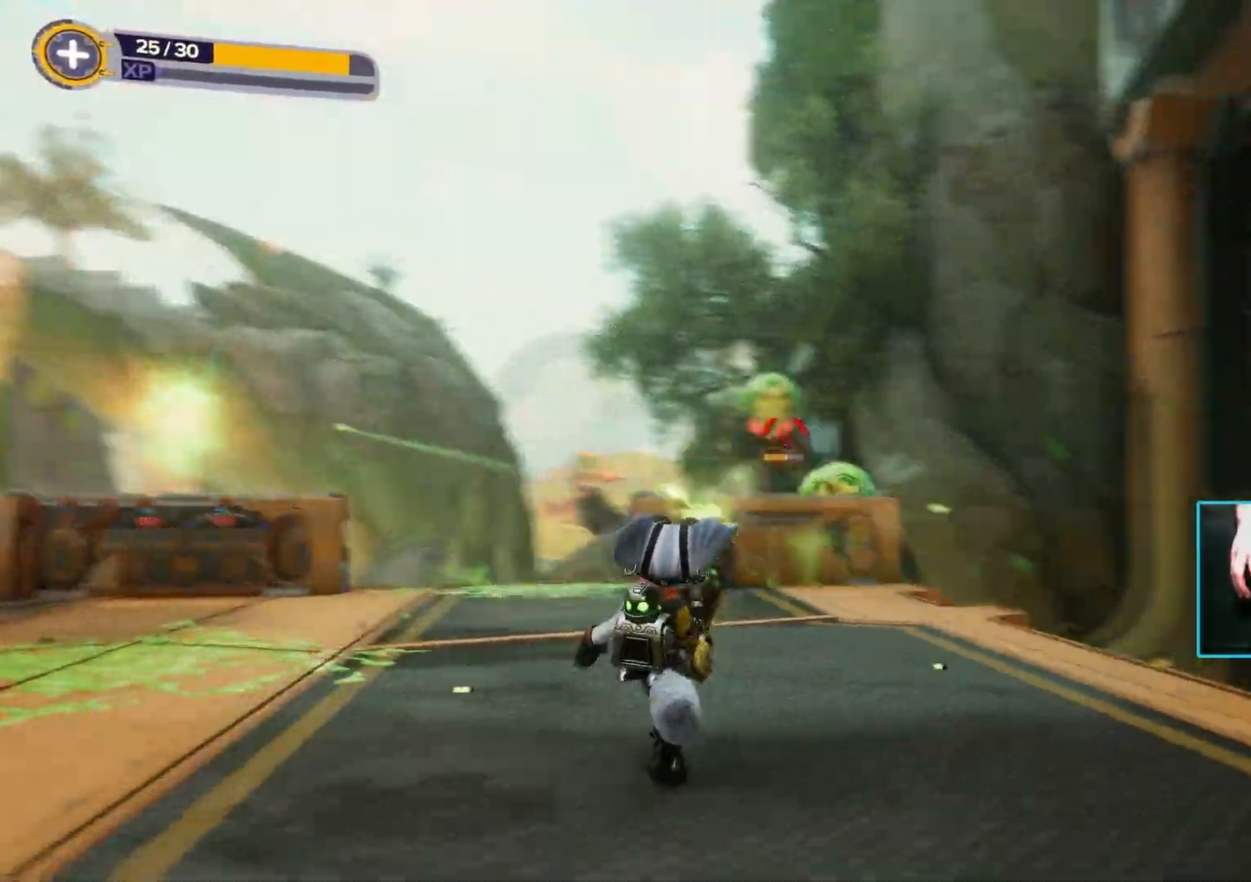
{"keys": ["a", "space"], "mouse": ["left"], "events": [[33, "mouse_left", "down"], [200, "mouse_left", "up"], [383, "mouse_left", "down"], [383, "s", "up"], [417, "space", "down"]]}
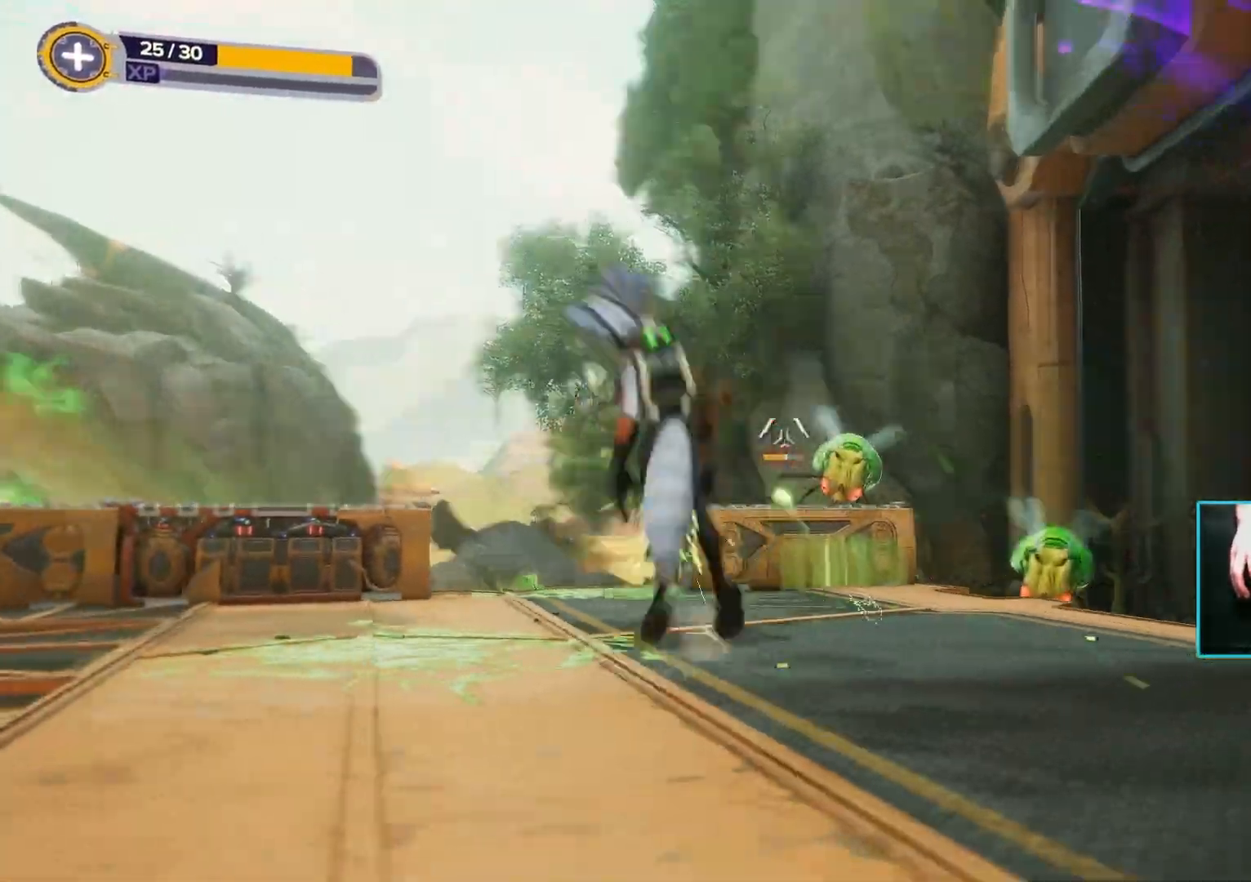
{"keys": ["a"], "mouse": ["left"], "events": [[17, "mouse_left", "up"], [67, "space", "up"], [117, "mouse_left", "down"], [200, "mouse_left", "up"], [300, "mouse_left", "down"], [400, "mouse_left", "up"], [433, "mouse_left", "down"]]}
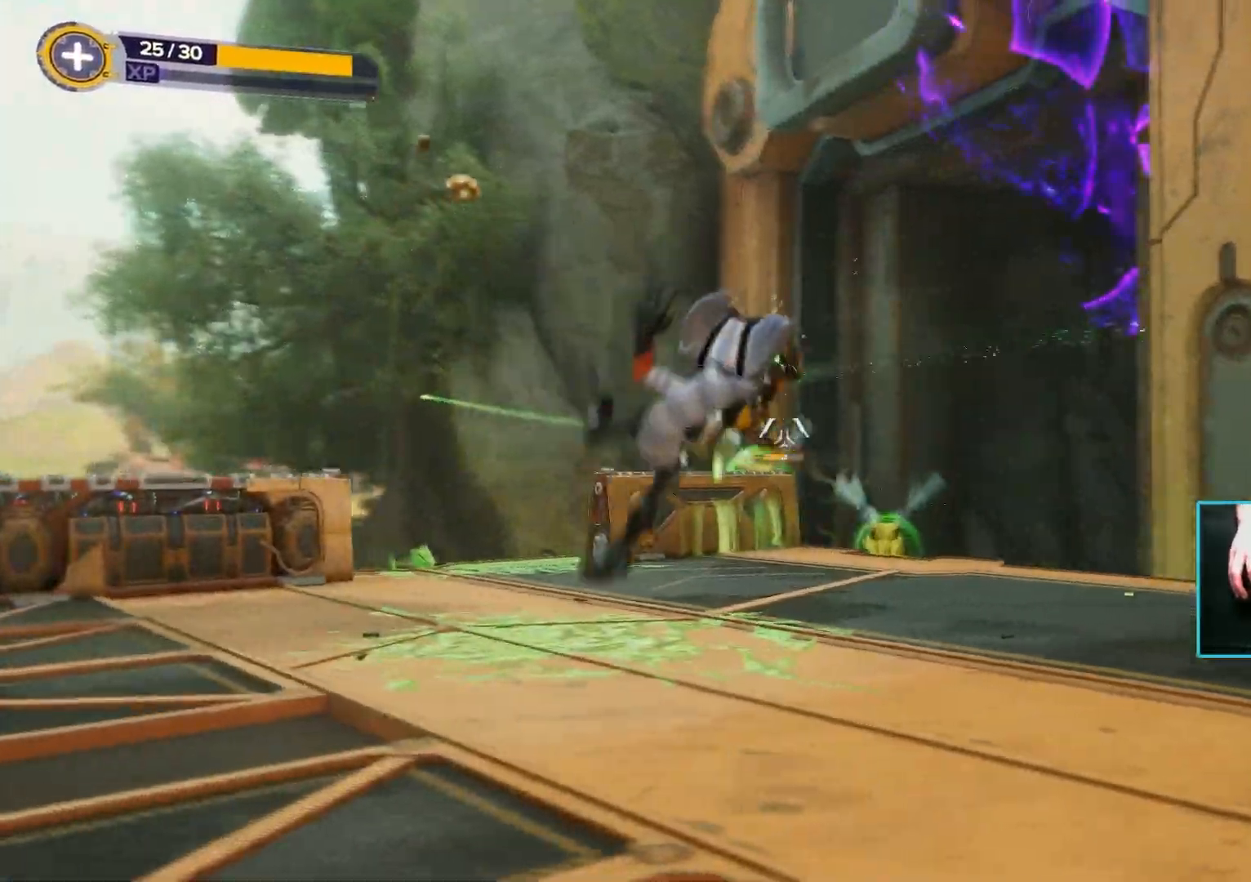
{"keys": ["d"], "mouse": ["right"], "events": [[83, "d", "down"], [83, "mouse_left", "up"], [133, "a", "up"], [367, "mouse_right", "down"]]}
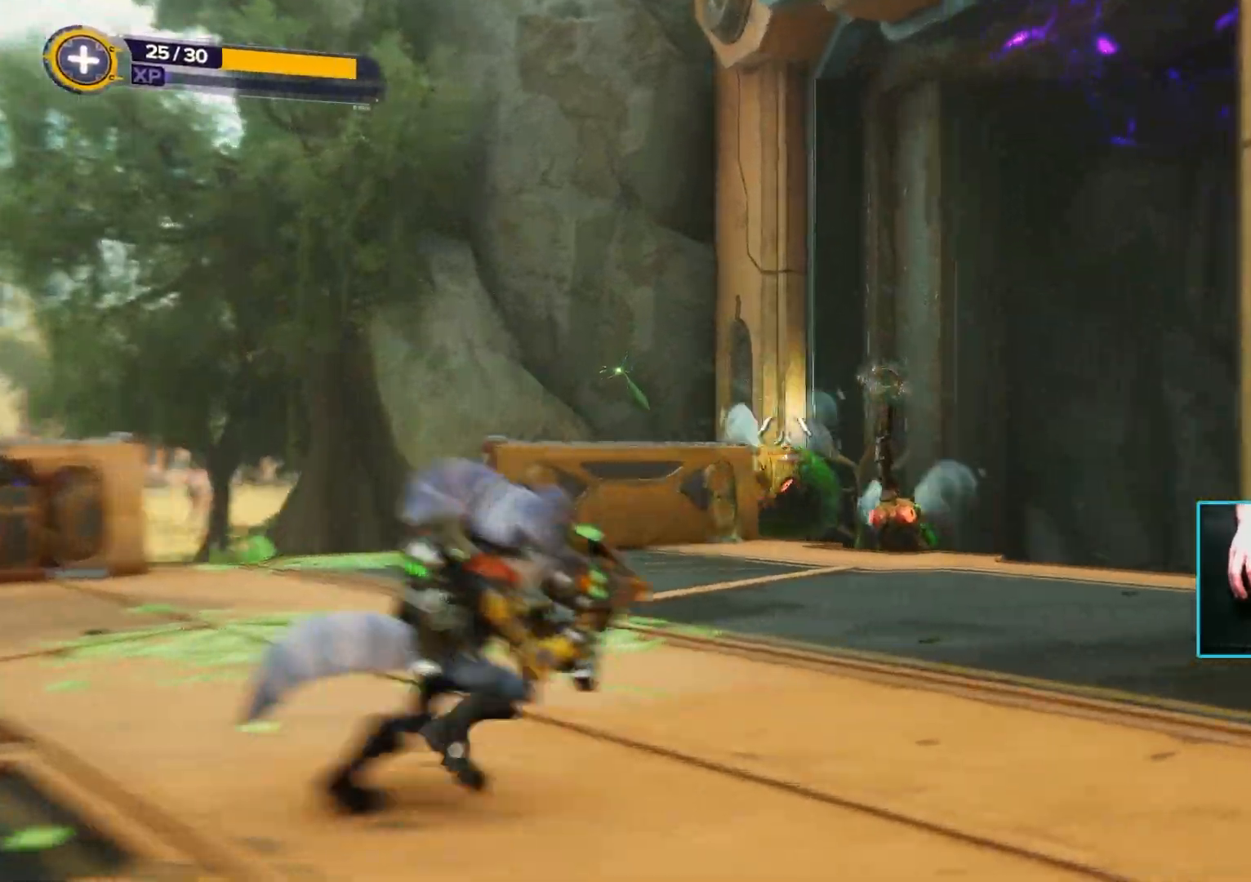
{"keys": ["d"], "mouse": ["left", "right"], "events": [[150, "mouse_left", "down"], [317, "mouse_left", "up"], [467, "mouse_left", "down"]]}
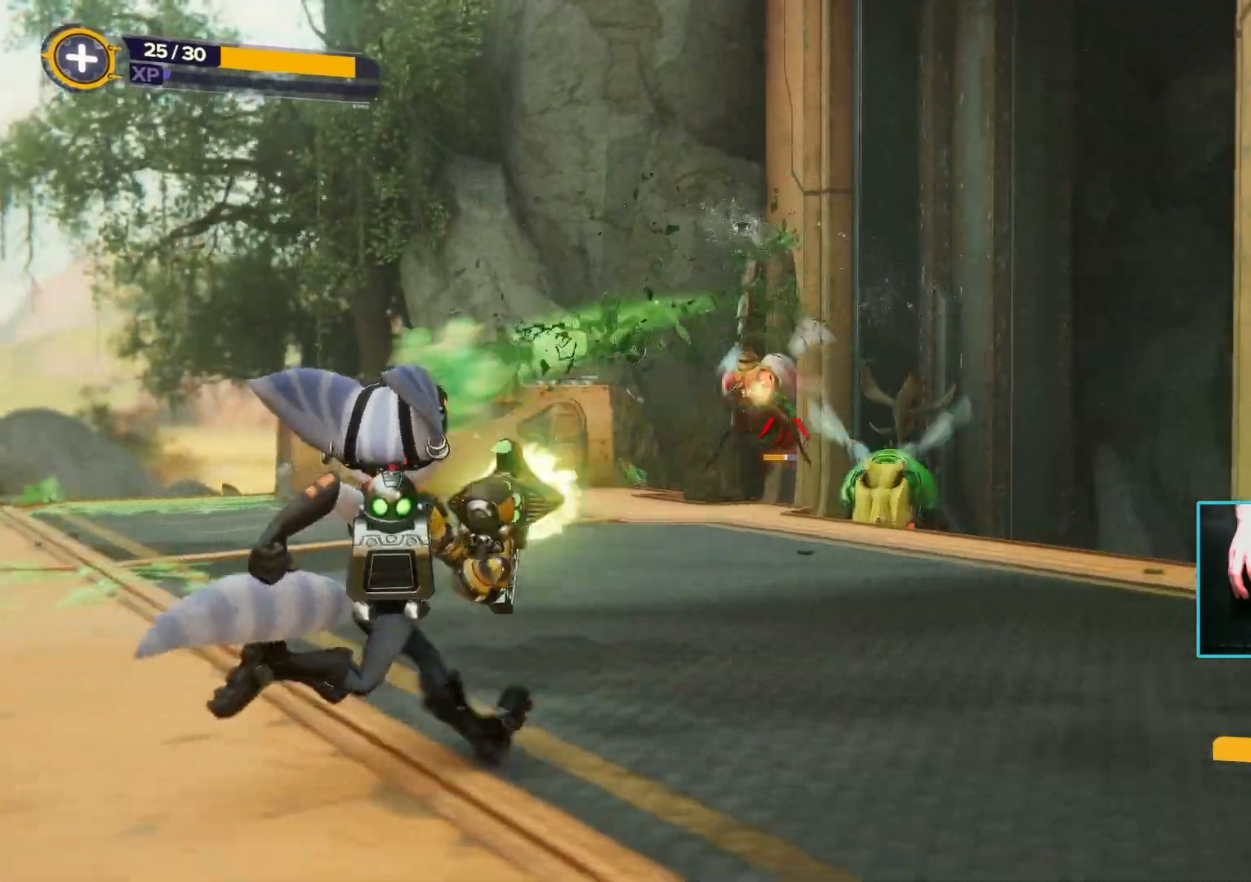
{"keys": ["d", "s"], "mouse": ["right"], "events": [[117, "mouse_left", "up"], [167, "mouse_left", "down"], [300, "mouse_left", "up"], [350, "mouse_left", "down"], [483, "mouse_left", "up"], [483, "s", "down"]]}
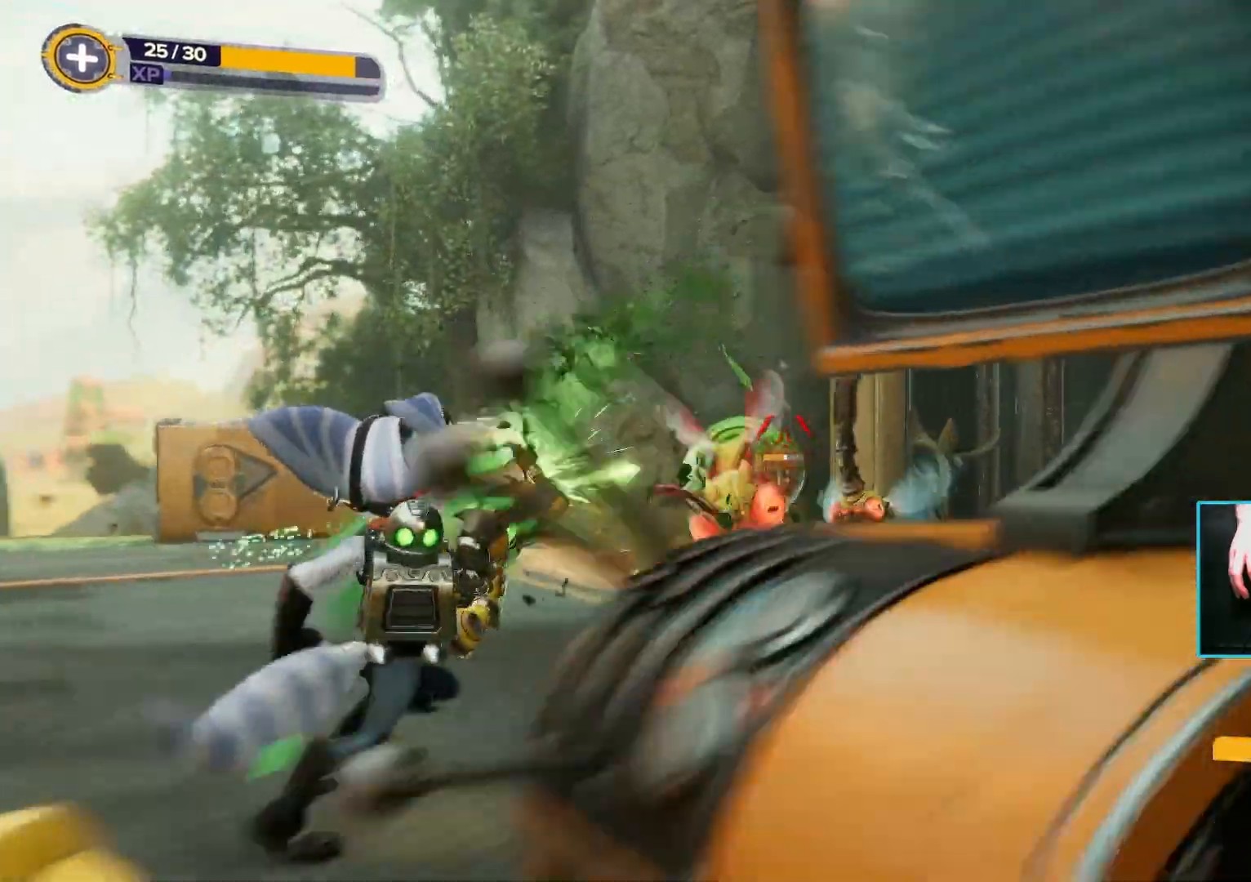
{"keys": ["a"], "mouse": ["right"], "events": [[33, "mouse_left", "down"], [183, "mouse_left", "up"], [217, "s", "up"], [250, "a", "down"], [267, "d", "up"], [317, "space", "down"], [500, "space", "up"]]}
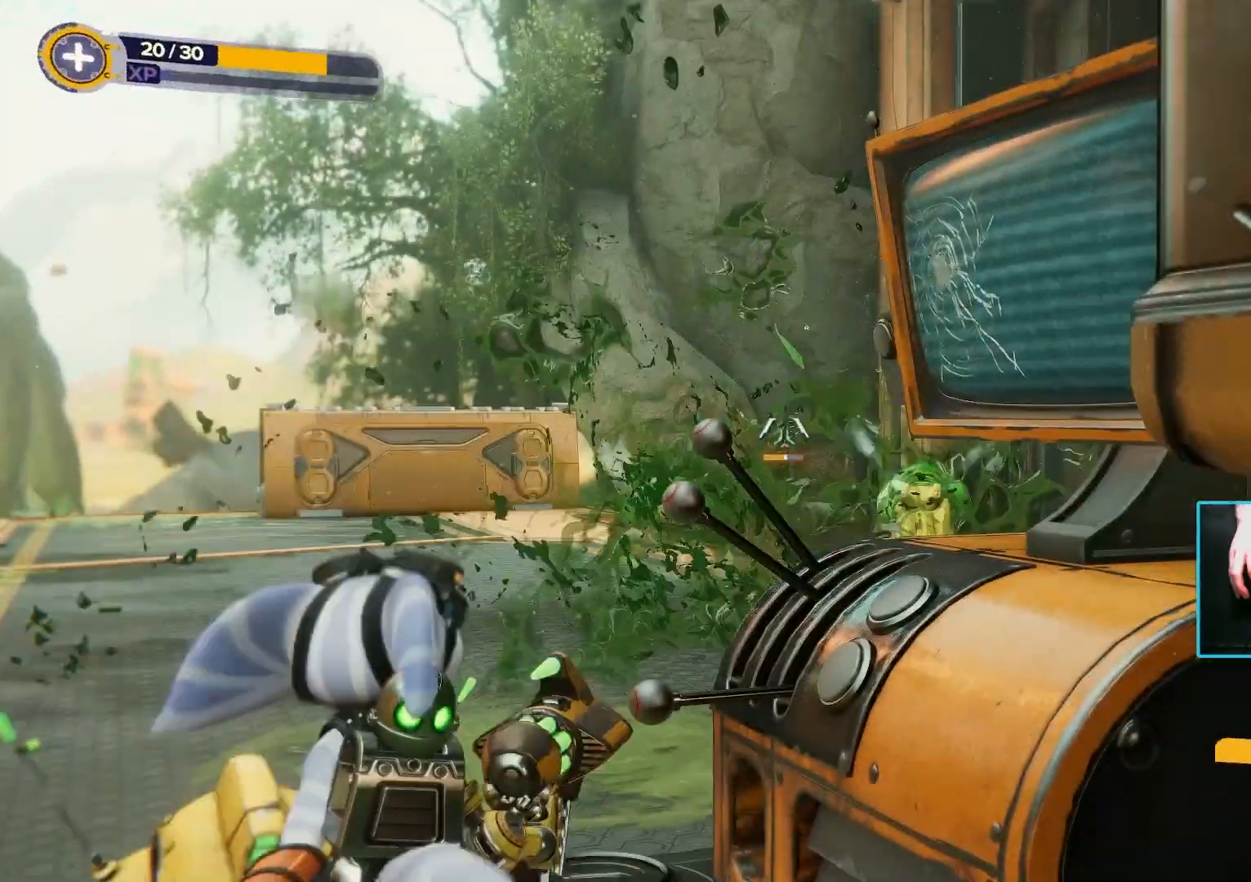
{"keys": ["a"], "mouse": [], "events": [[417, "mouse_right", "up"]]}
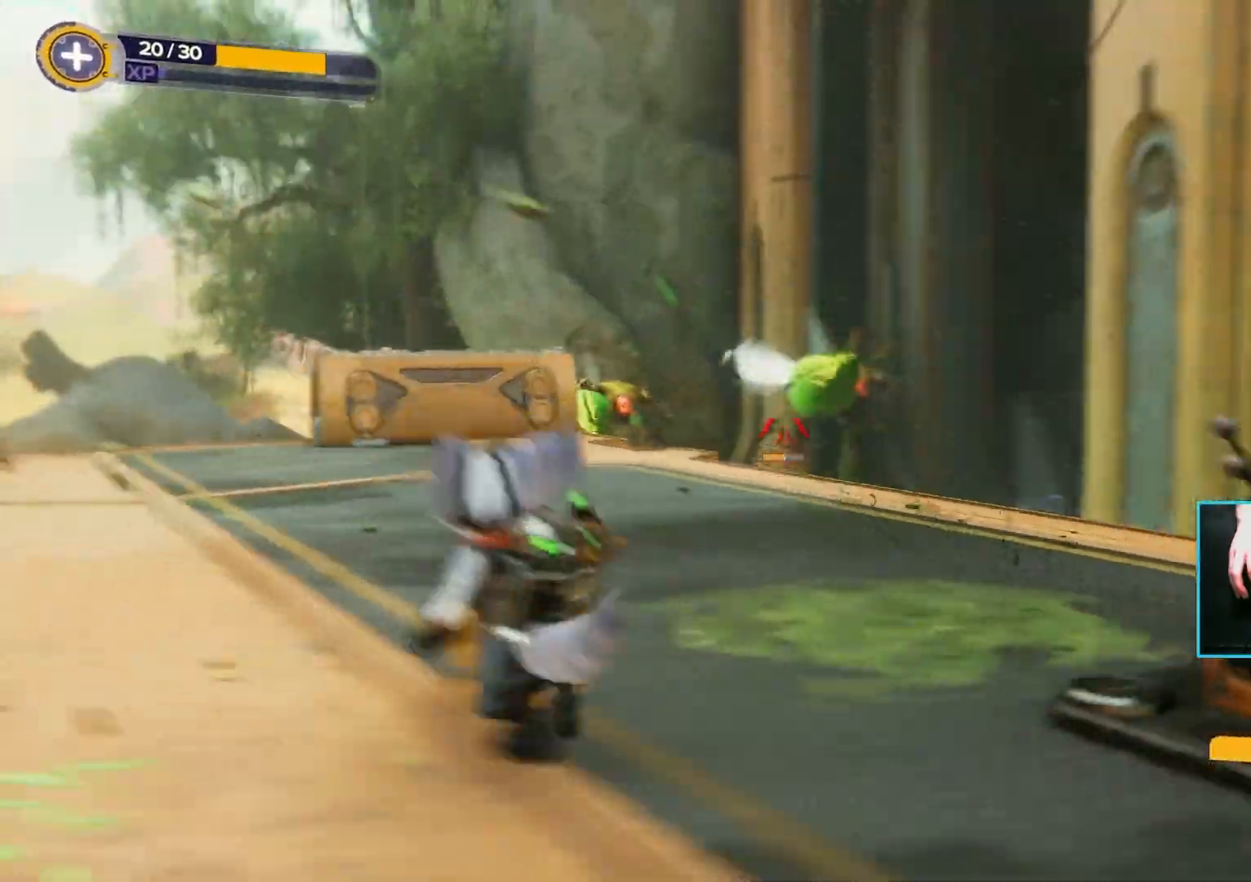
{"keys": ["a"], "mouse": ["left"], "events": [[117, "mouse_left", "down"]]}
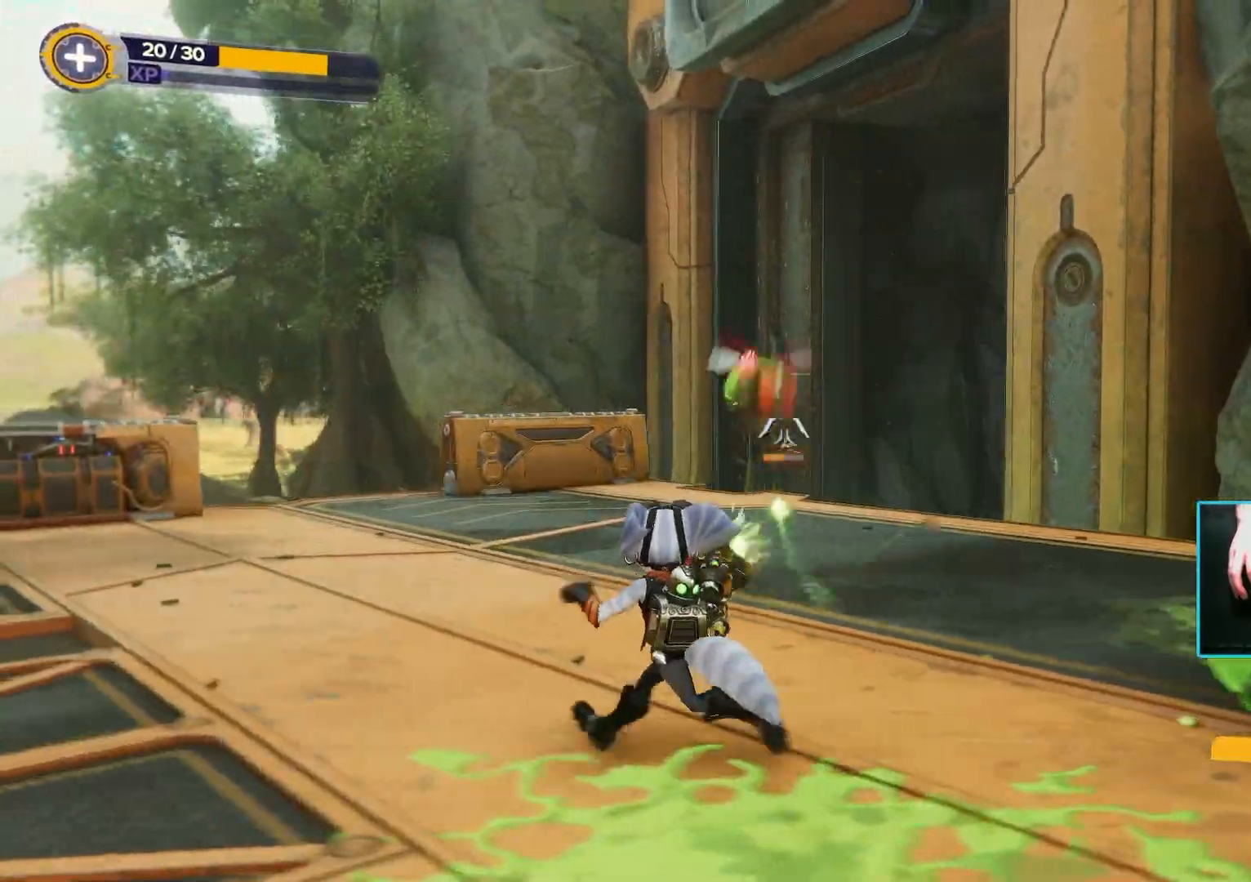
{"keys": ["a", "w"], "mouse": [], "events": [[267, "mouse_left", "up"], [500, "w", "down"]]}
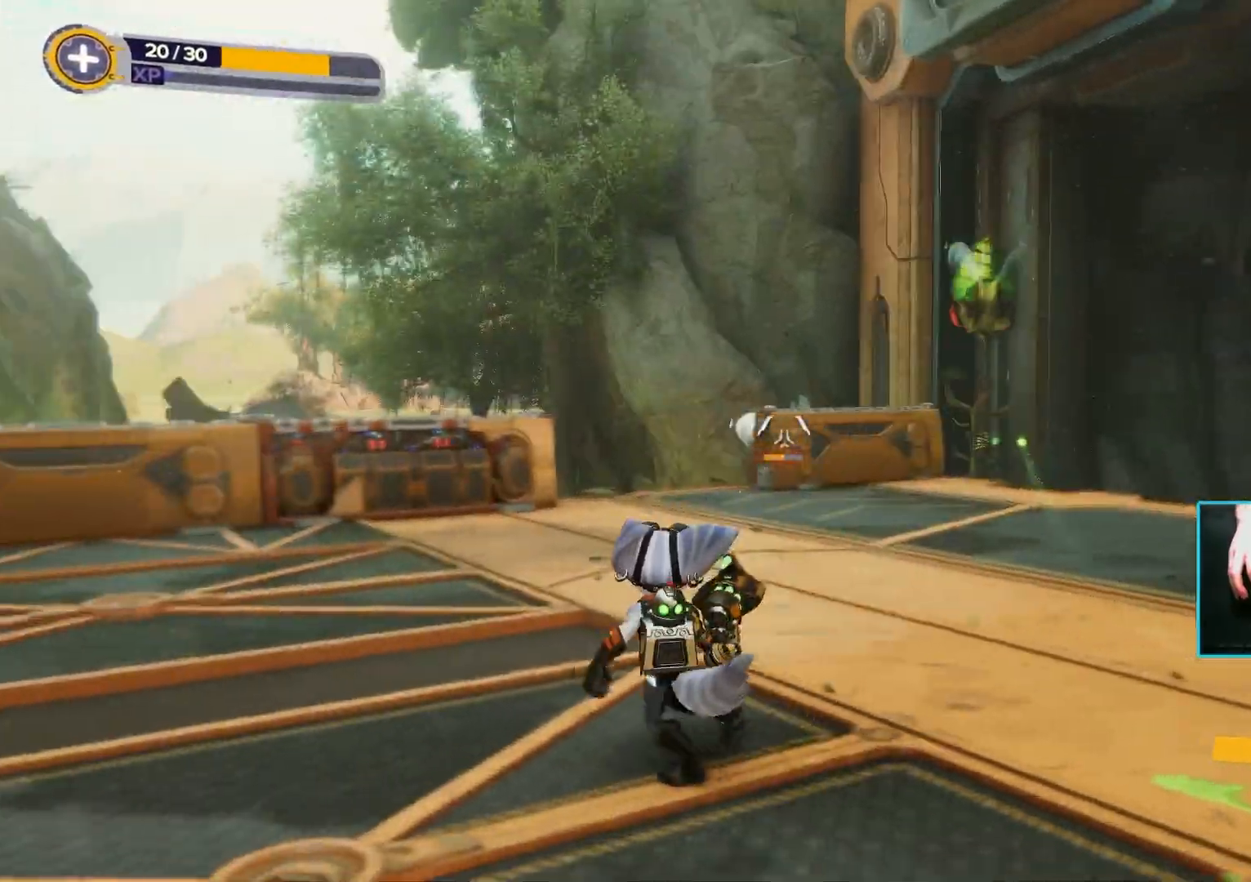
{"keys": ["w"], "mouse": ["left"], "events": [[183, "space", "down"], [183, "w", "up"], [333, "mouse_left", "down"], [367, "w", "down"], [383, "space", "up"], [467, "a", "up"]]}
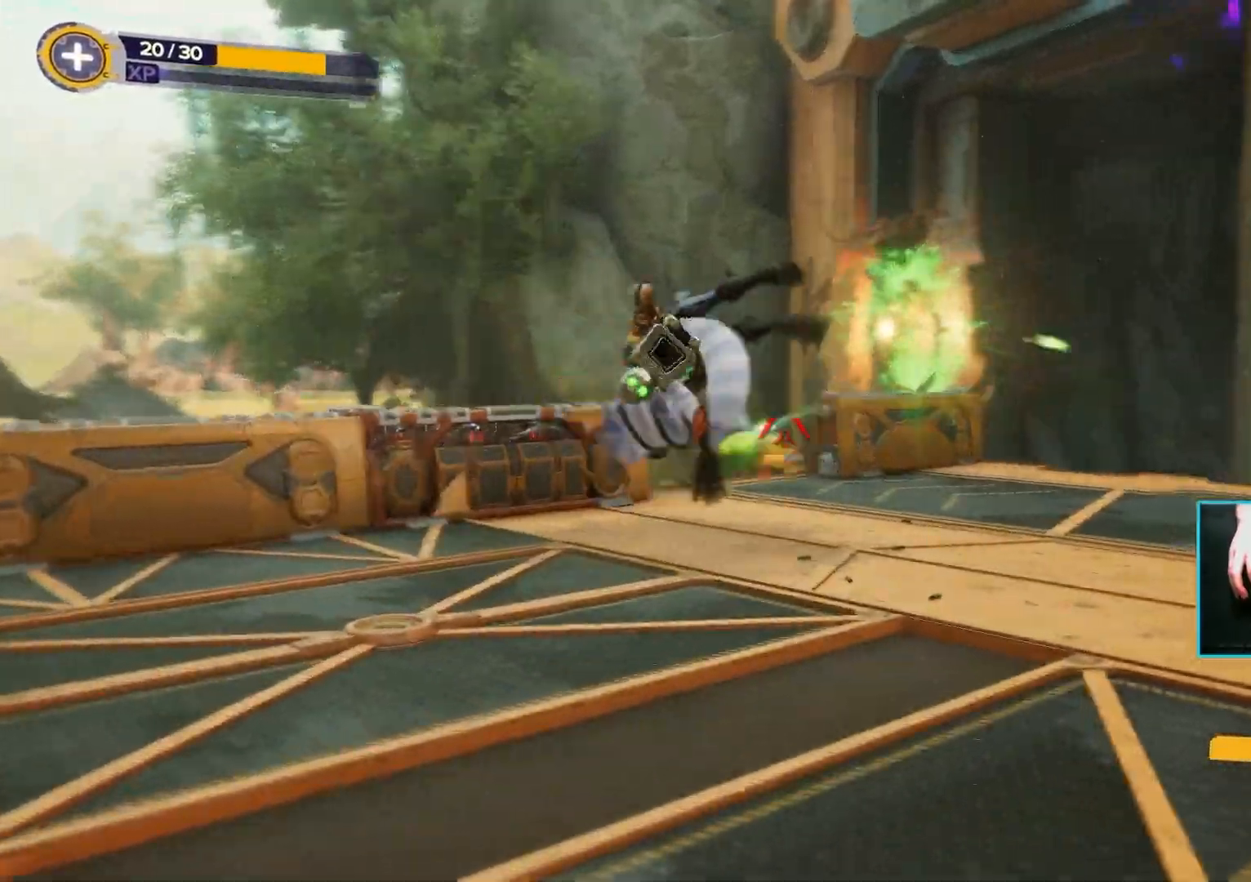
{"keys": ["a", "w"], "mouse": [], "events": [[433, "mouse_left", "up"], [483, "a", "down"]]}
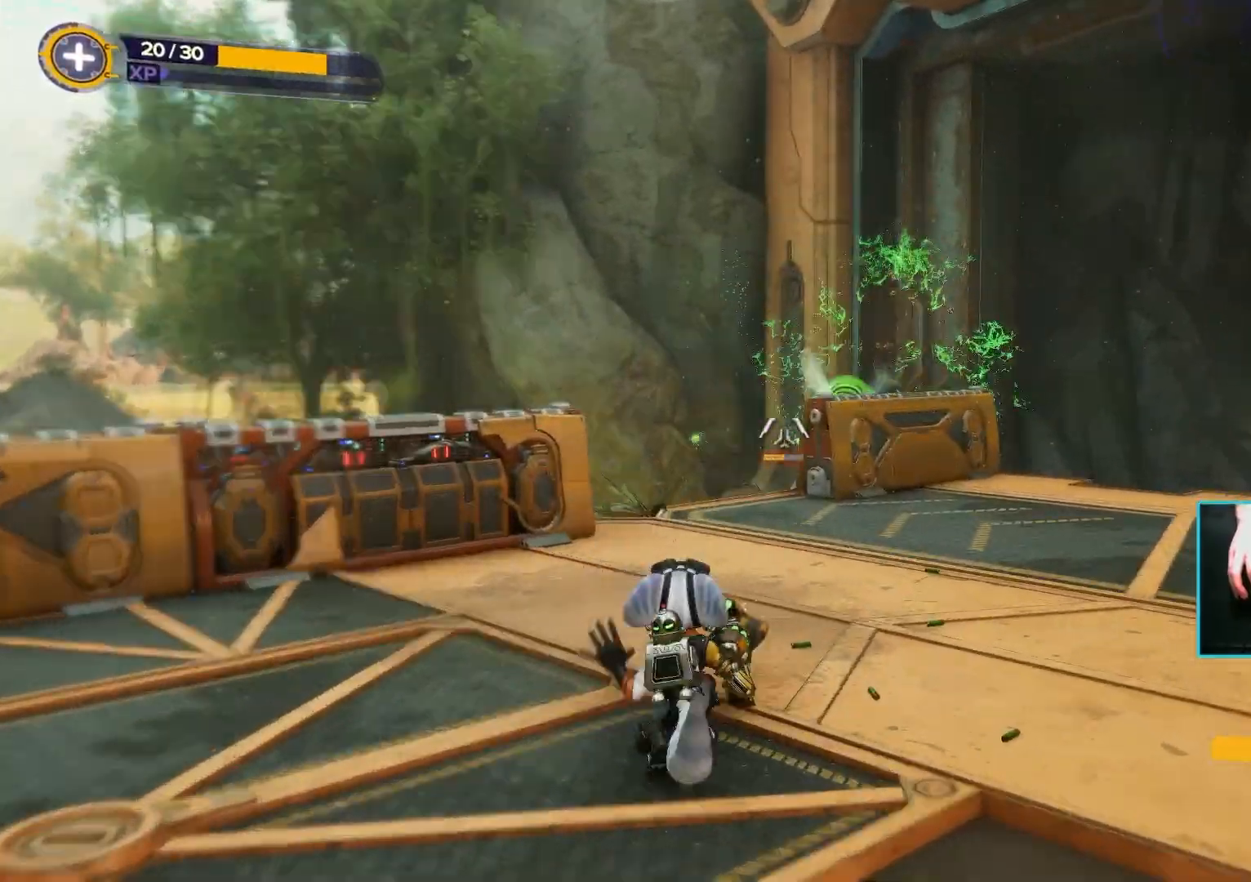
{"keys": ["d", "space", "w"], "mouse": [], "events": [[267, "a", "up"], [400, "d", "down"], [450, "space", "down"]]}
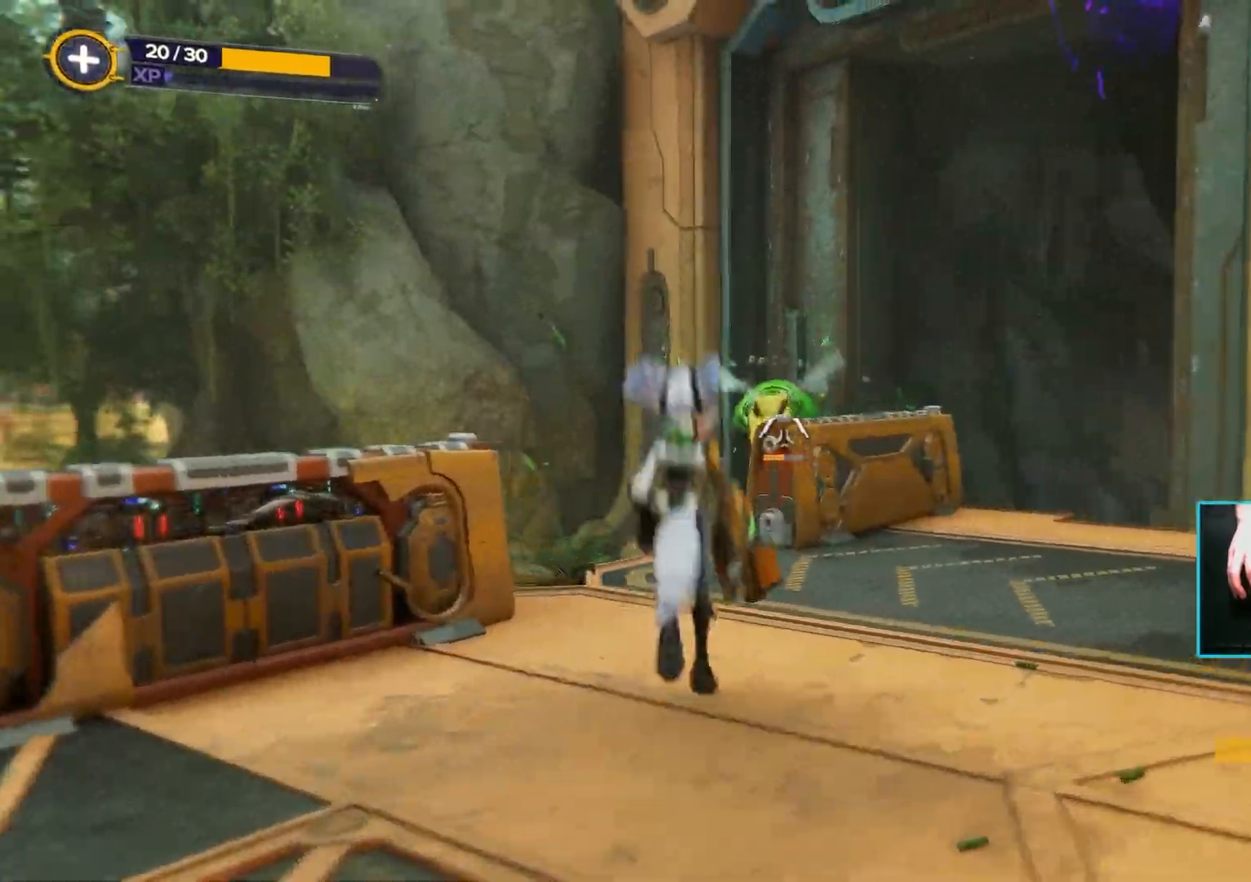
{"keys": ["d", "w"], "mouse": ["left"], "events": [[100, "mouse_left", "down"], [150, "space", "up"], [333, "space", "down"], [467, "space", "up"]]}
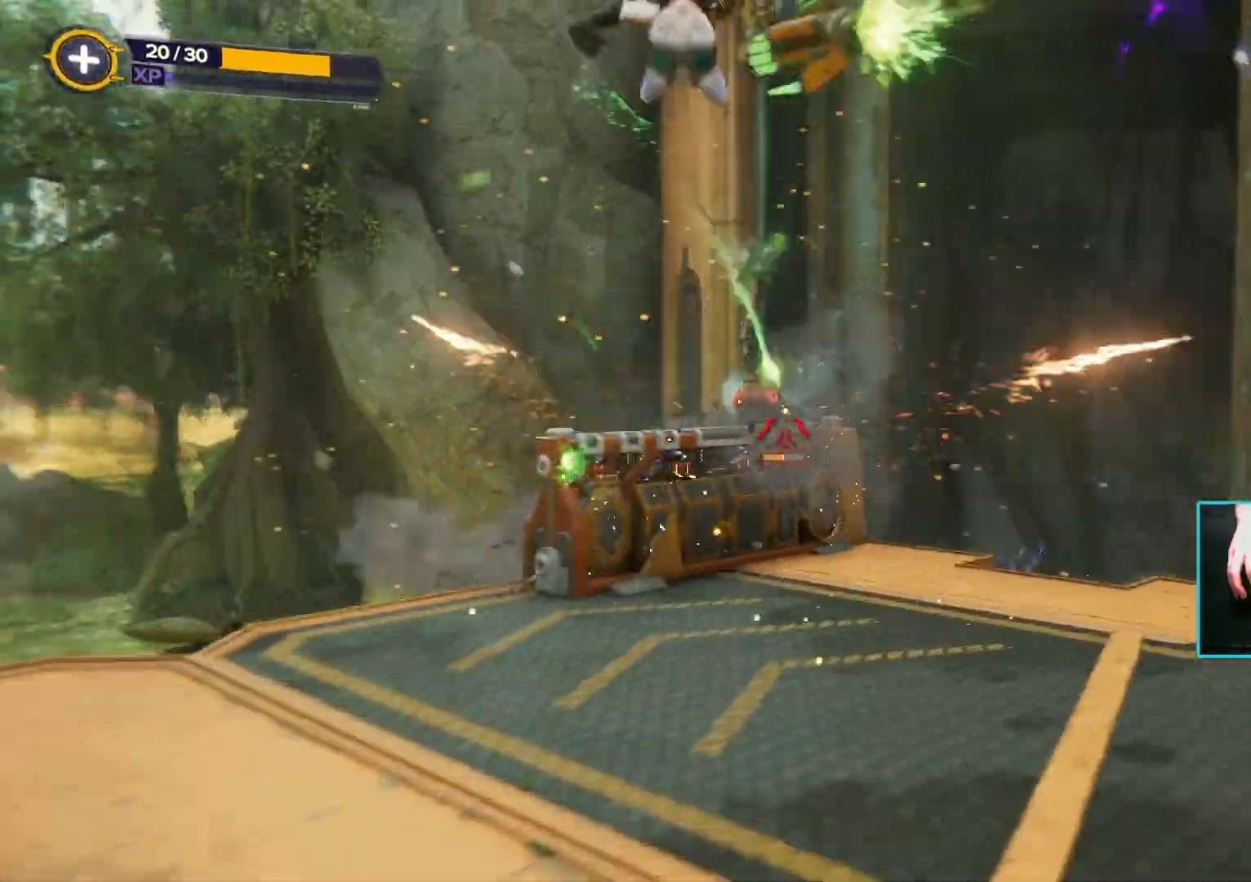
{"keys": ["d"], "mouse": ["left"], "events": [[217, "w", "up"]]}
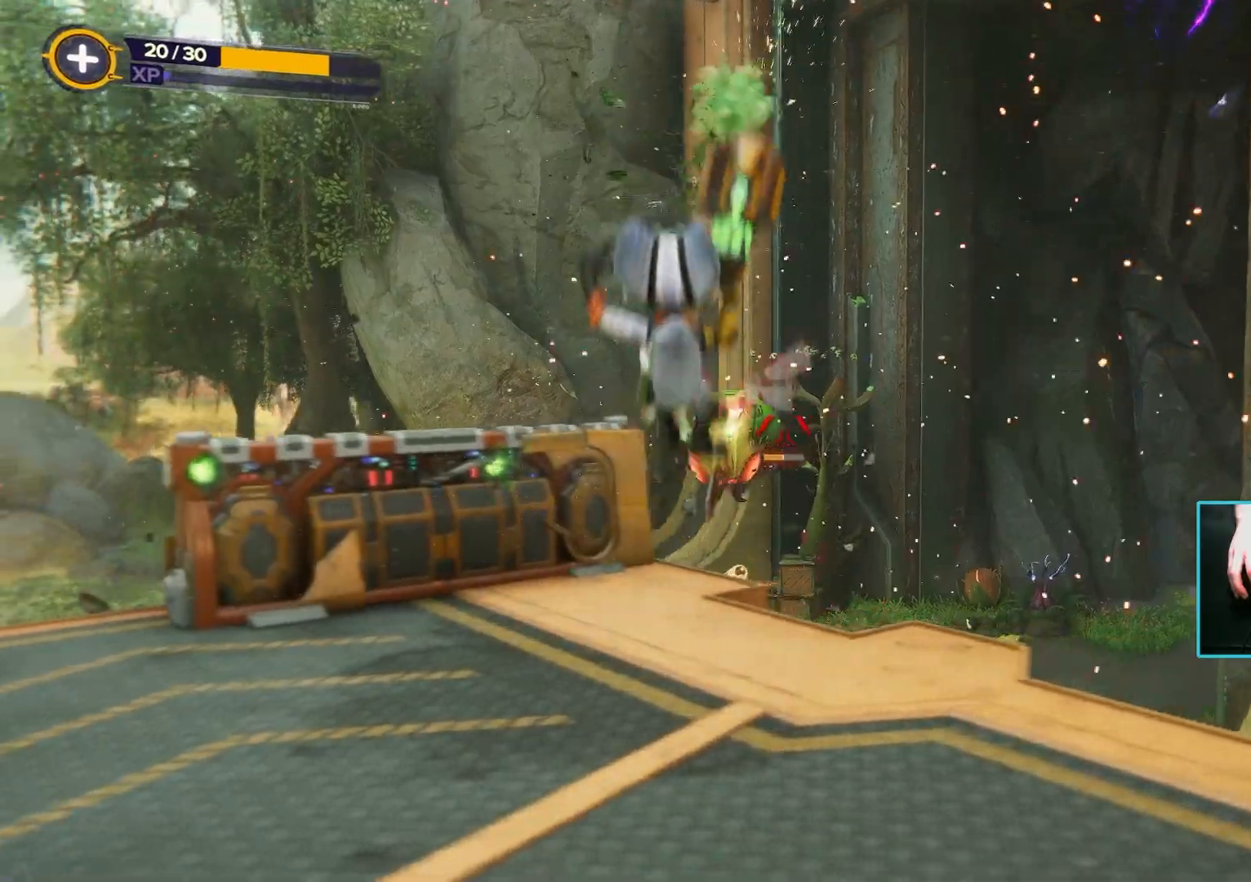
{"keys": ["a", "s"], "mouse": ["left"], "events": [[133, "s", "down"], [383, "d", "up"], [450, "a", "down"]]}
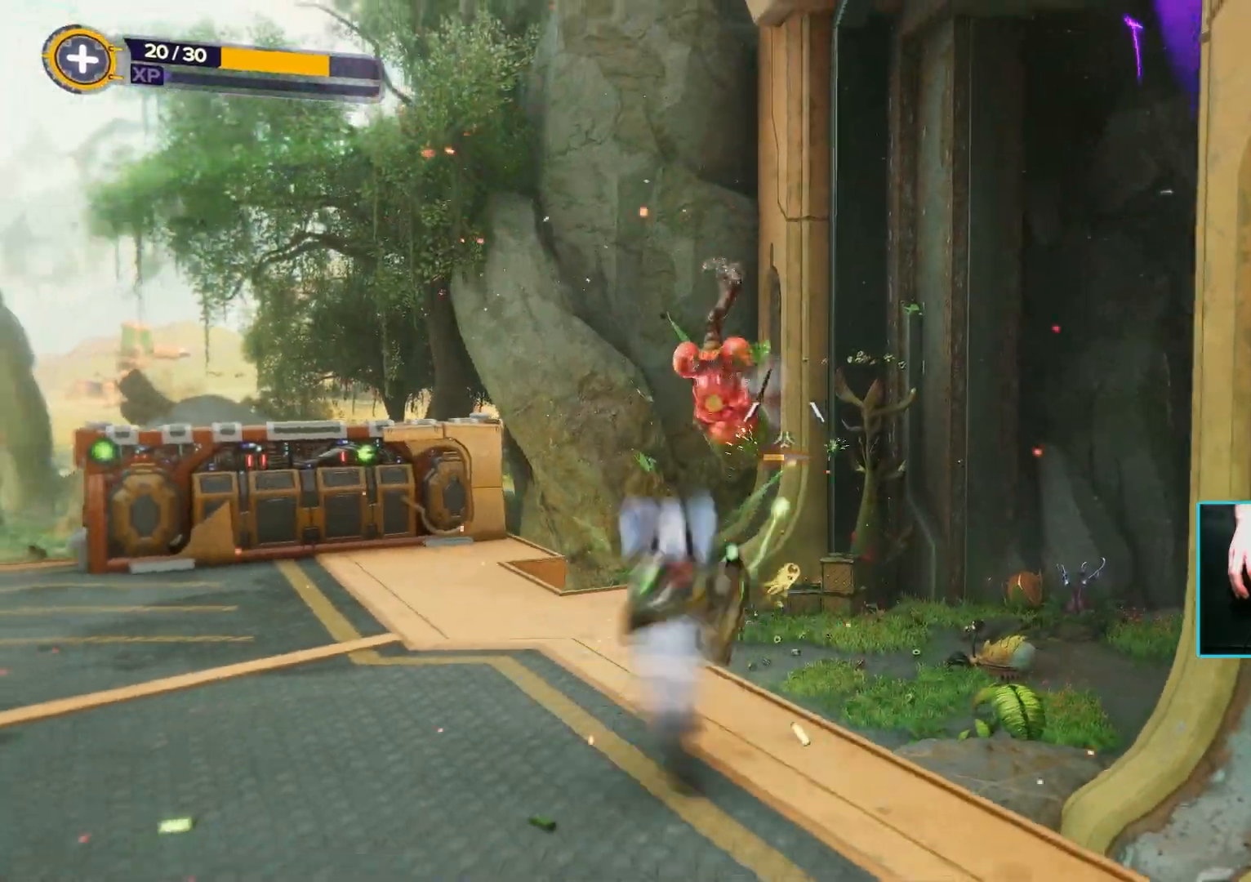
{"keys": ["a"], "mouse": ["left"], "events": [[467, "s", "up"]]}
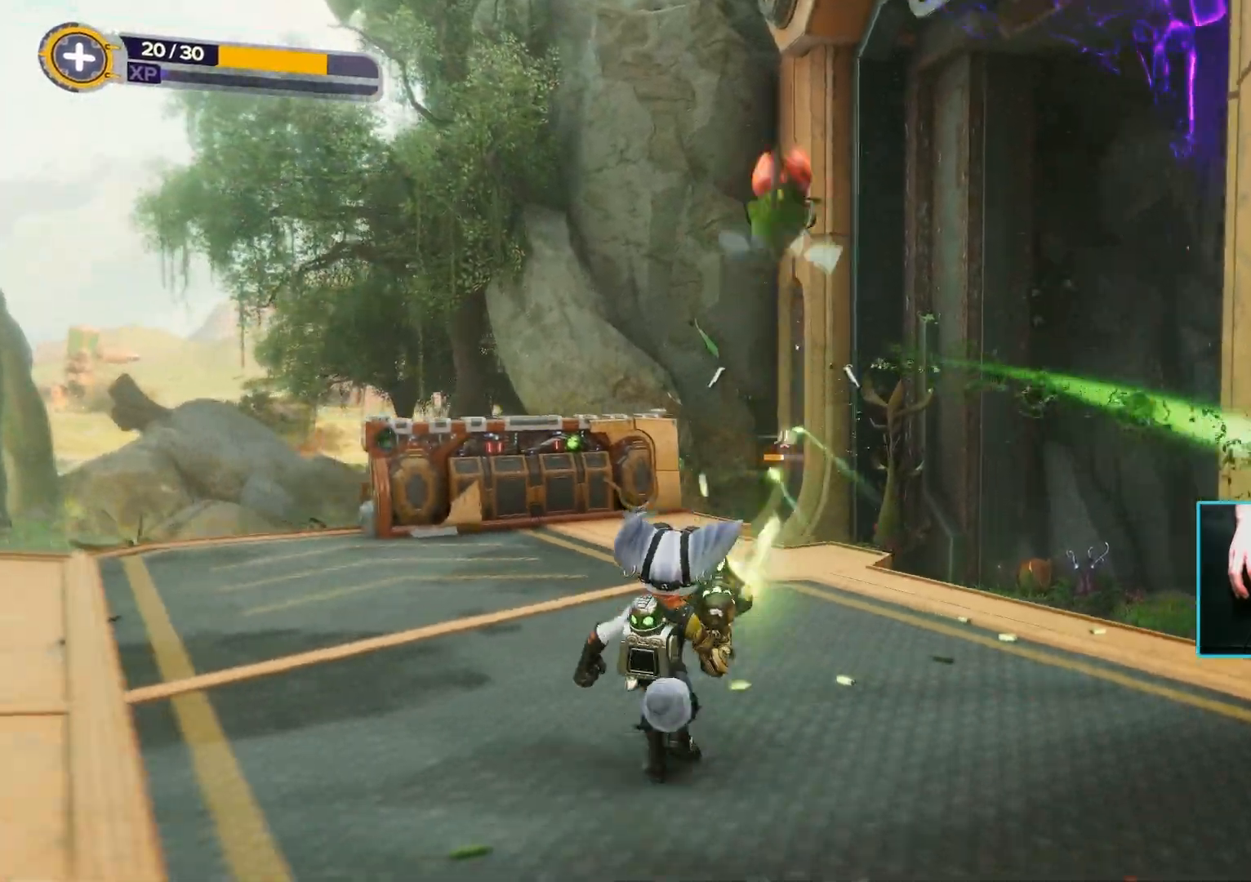
{"keys": ["a"], "mouse": [], "events": [[67, "mouse_left", "up"]]}
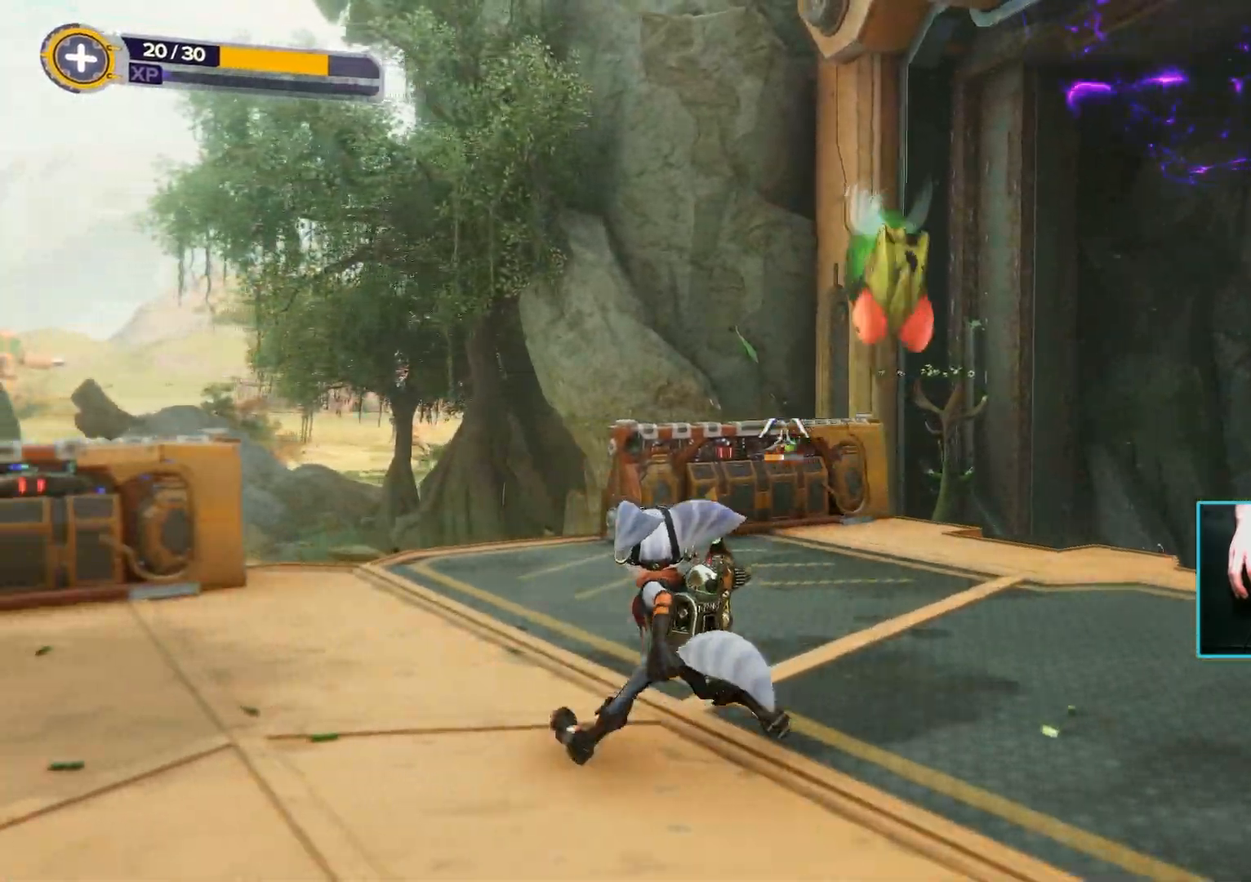
{"keys": ["w"], "mouse": [], "events": [[450, "w", "down"], [500, "a", "up"]]}
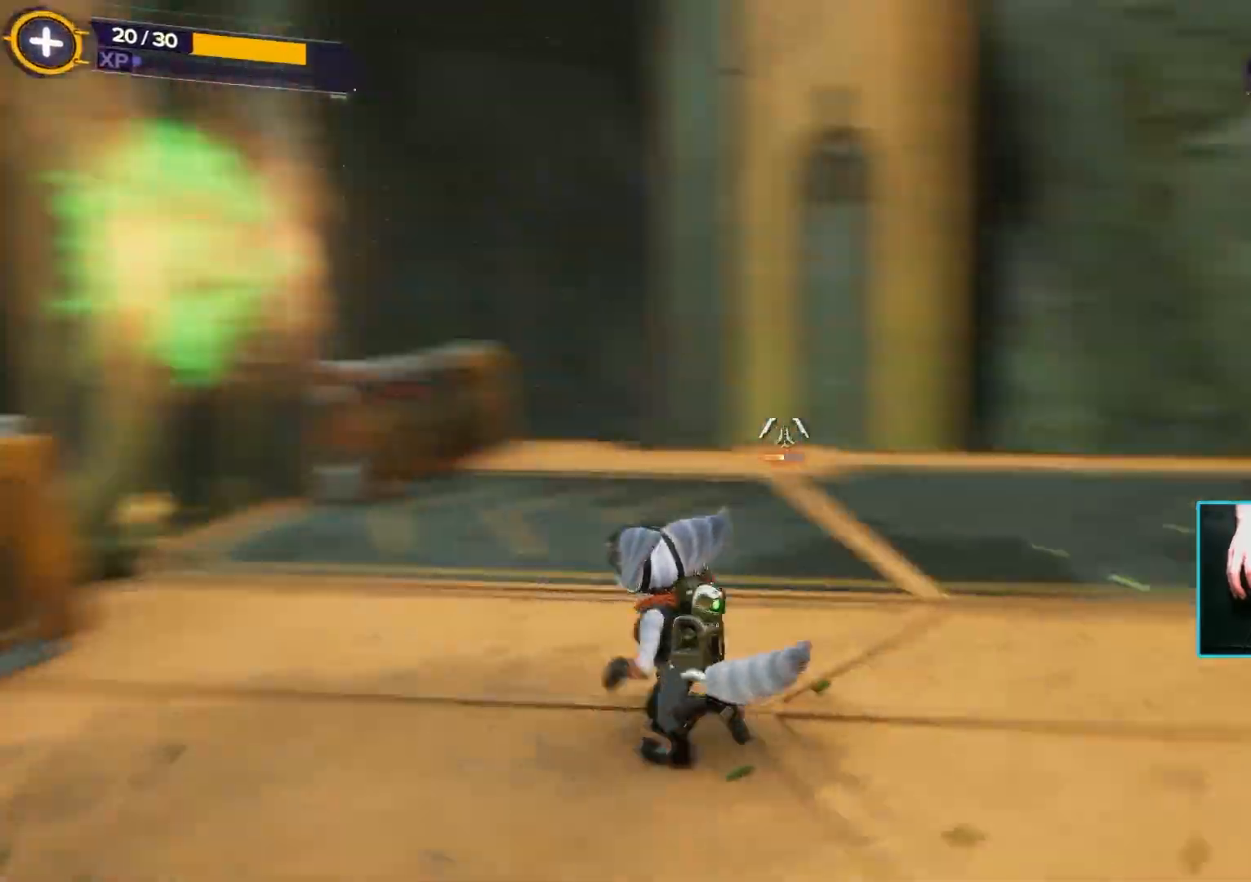
{"keys": ["d"], "mouse": [], "events": [[50, "w", "up"], [183, "d", "down"]]}
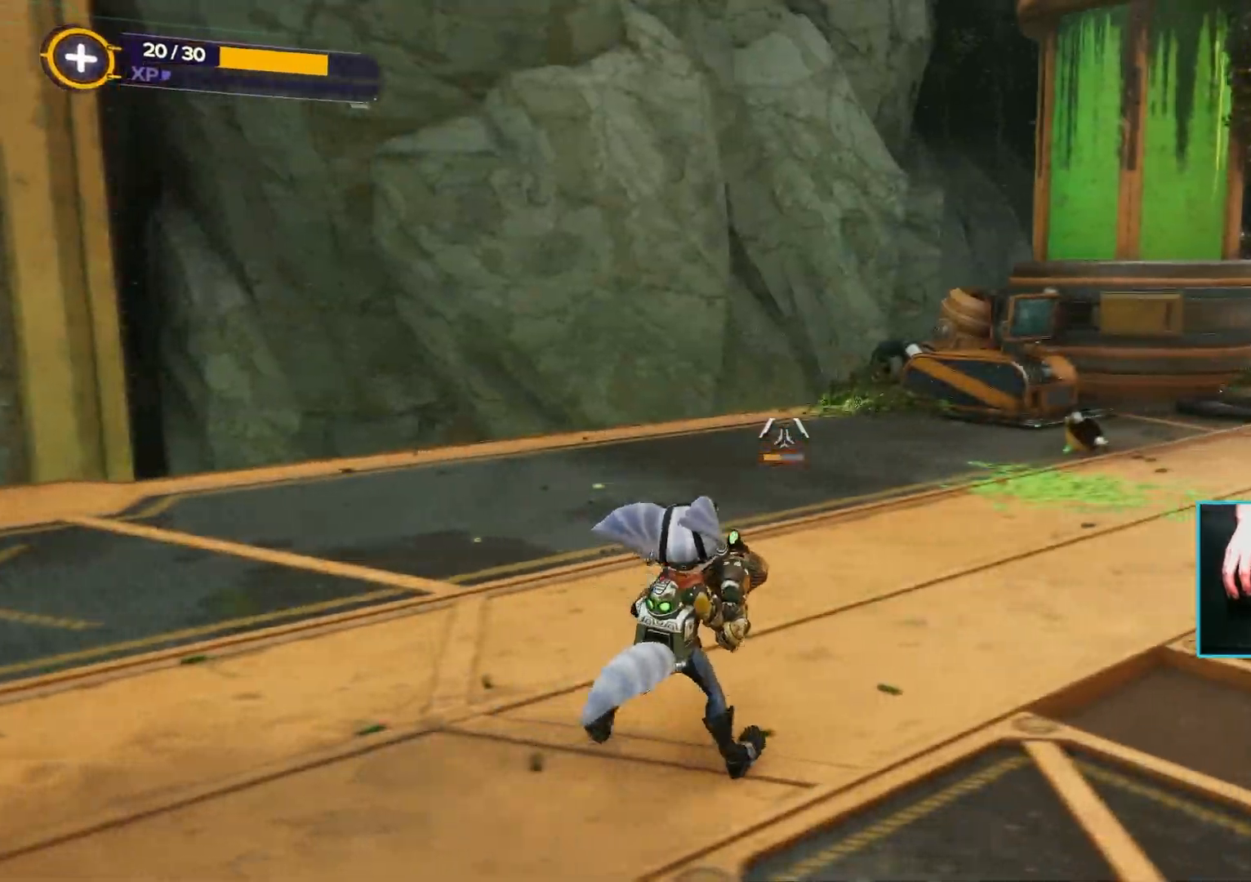
{"keys": ["w"], "mouse": [], "events": [[67, "a", "down"], [117, "d", "up"], [200, "w", "down"], [400, "a", "up"]]}
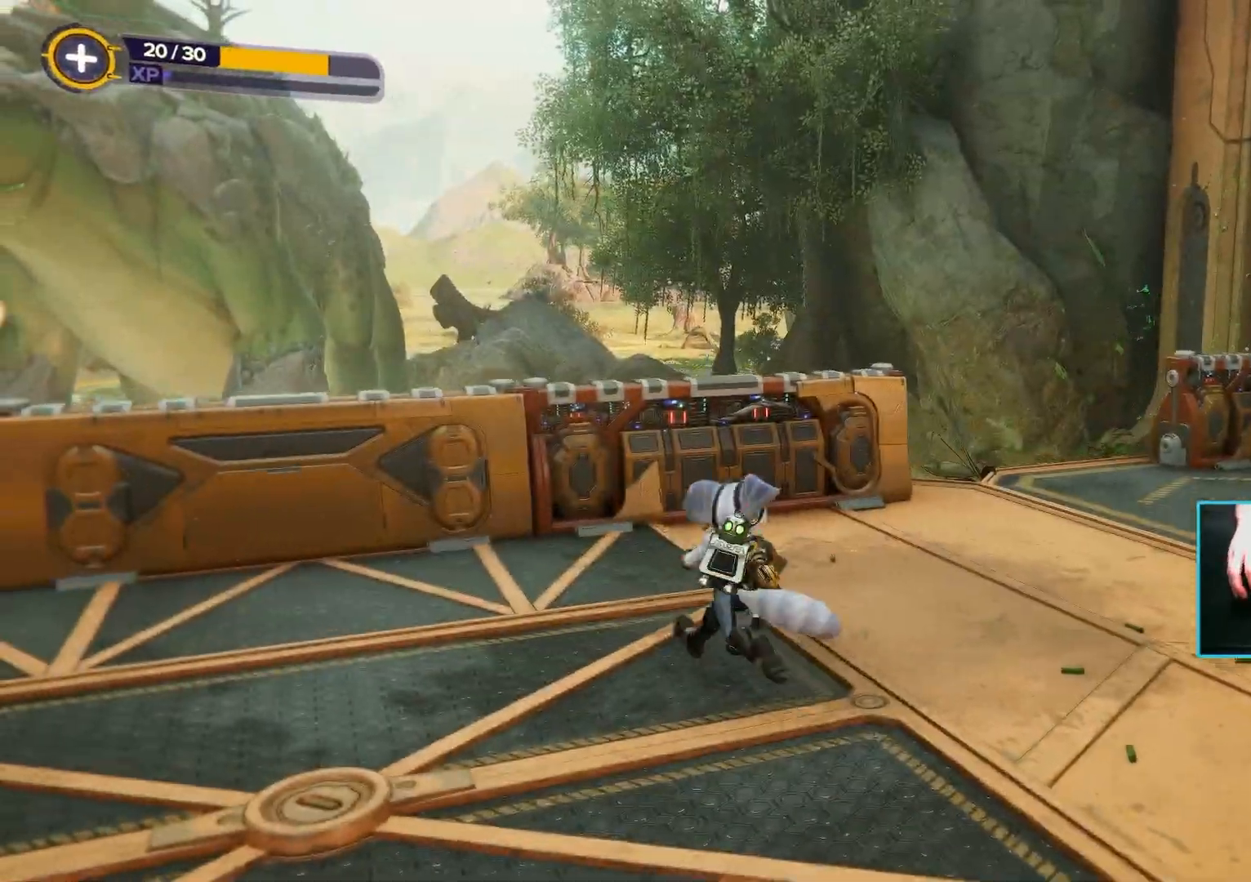
{"keys": ["w"], "mouse": [], "events": [[217, "a", "down"], [417, "a", "up"]]}
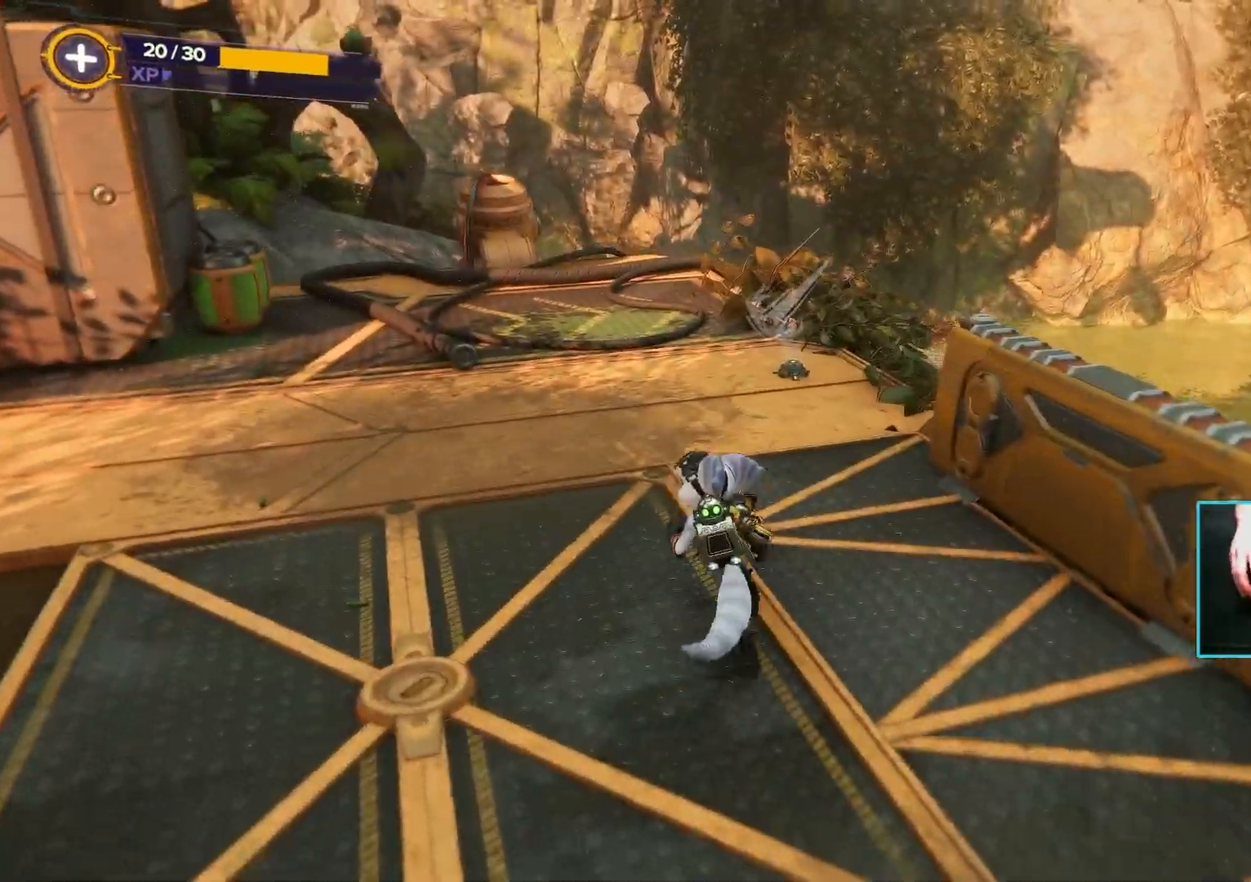
{"keys": ["w"], "mouse": [], "events": []}
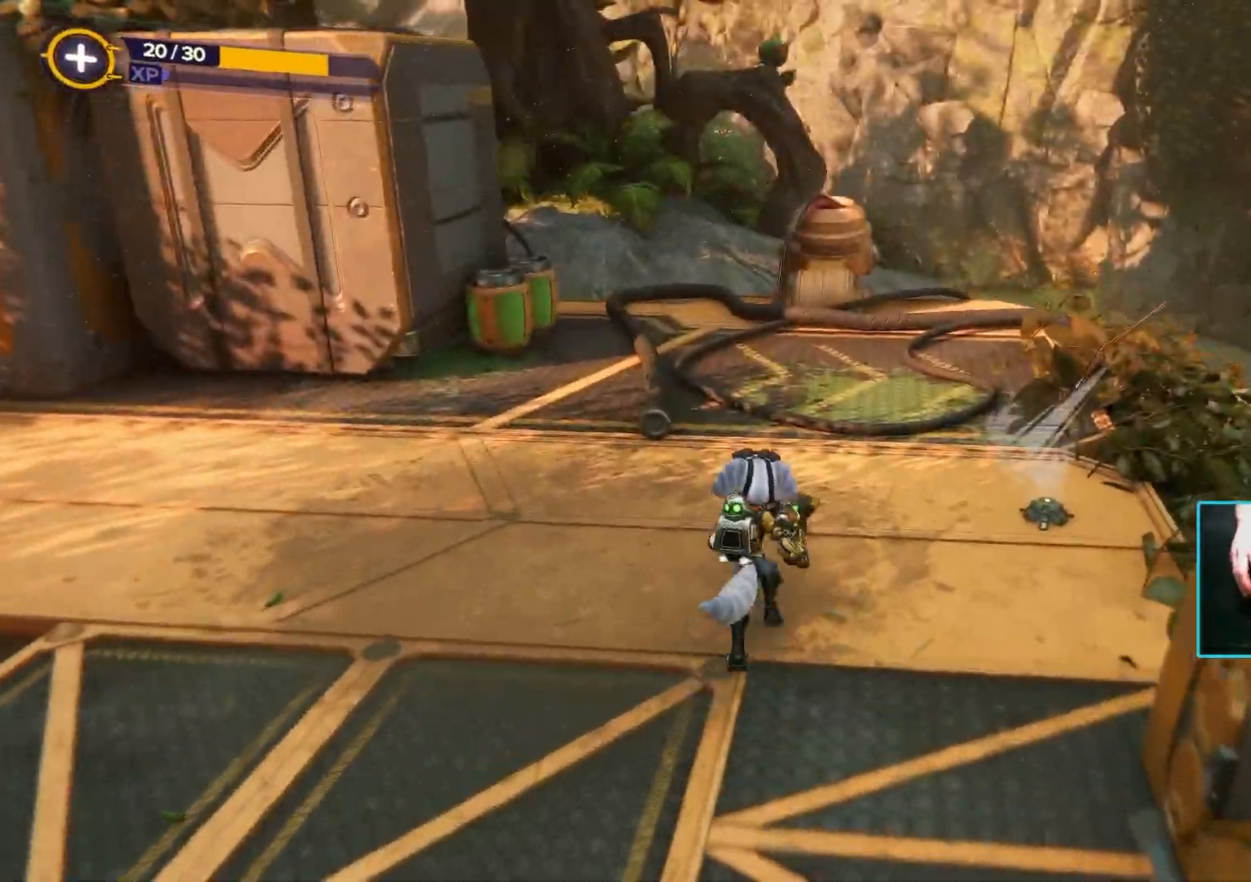
{"keys": ["d", "w"], "mouse": [], "events": [[483, "d", "down"]]}
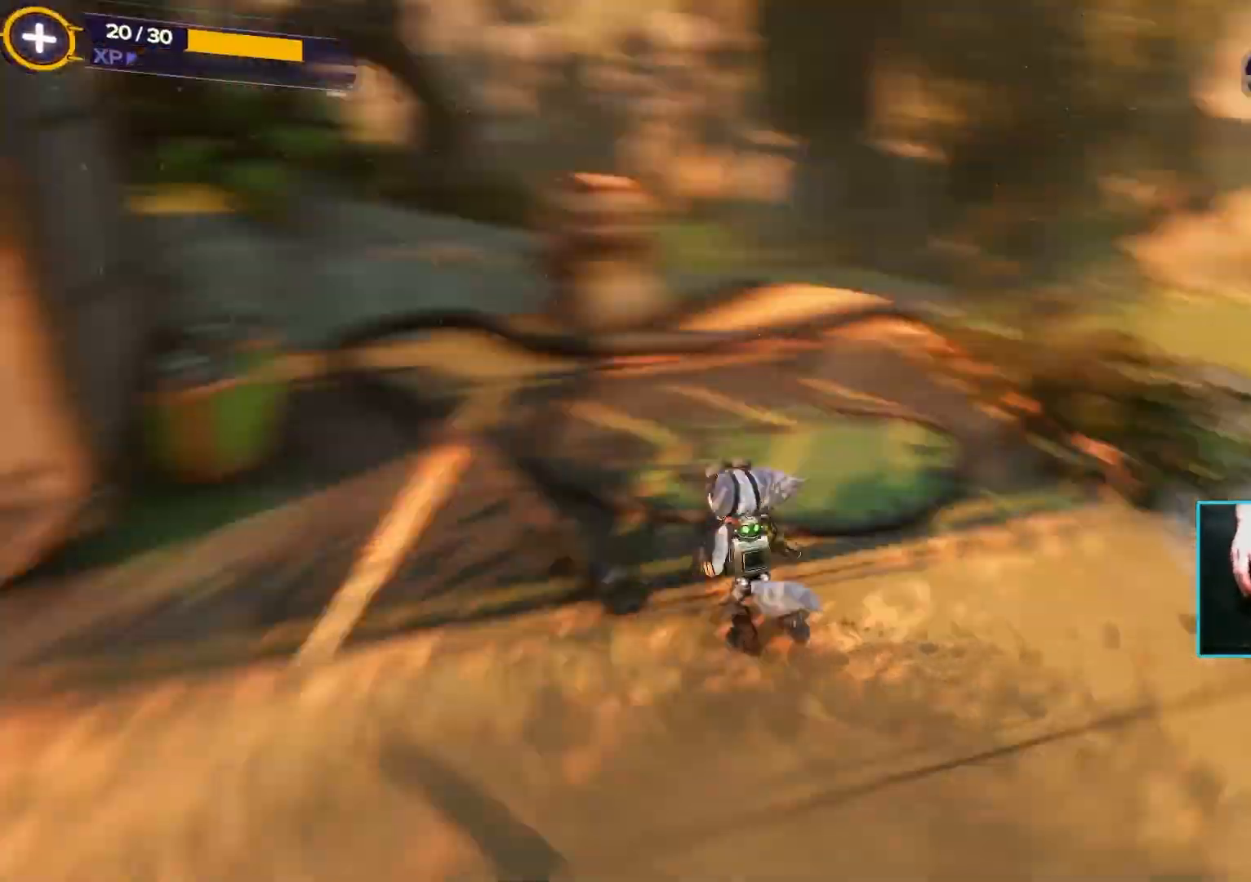
{"keys": ["a", "w"], "mouse": [], "events": [[167, "d", "up"], [267, "a", "down"]]}